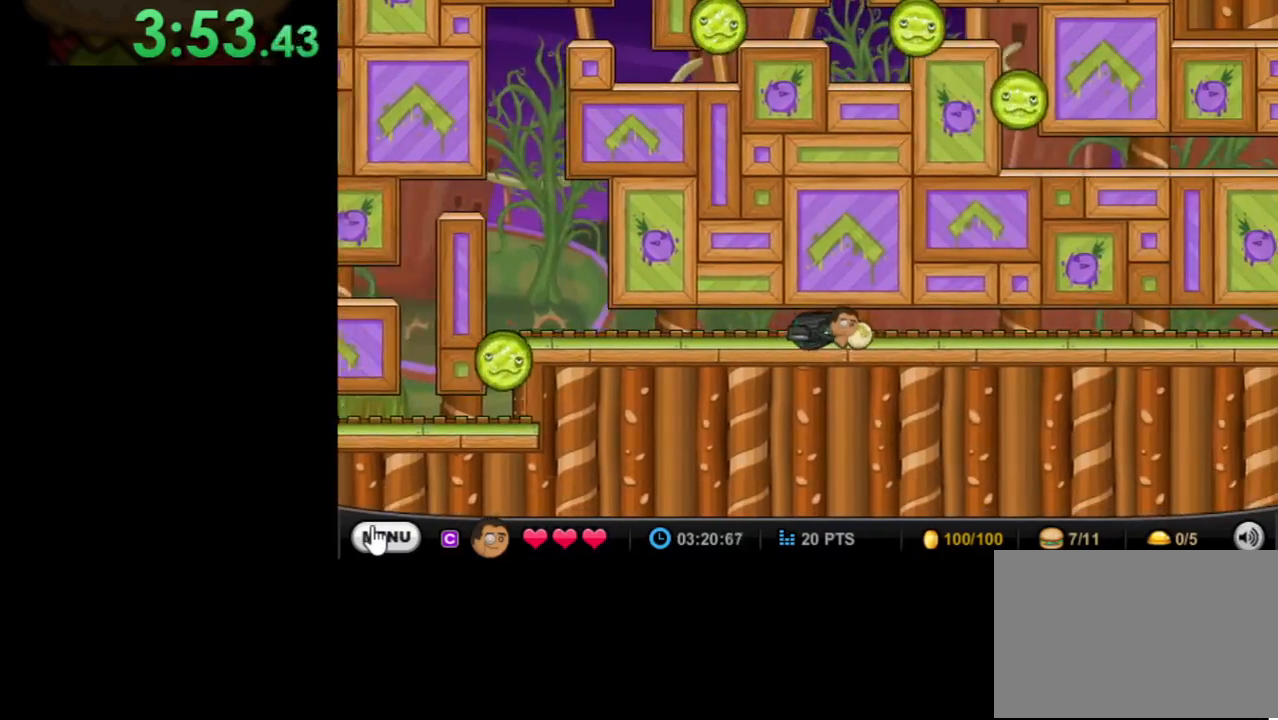
Gameplay with keyboard and mouse; each line is a JSON object with the keys and mouse buttons held at the frame after it. "events" lists presses ("down") and releases ("up") of "down", "left", "right", "space", "up", "mouse_left" and "mouse_right" between this image and that frame as [ms after this image, input, new state], when the widget could be followed in between. "mouse_left", "mouse_right" = the "left", "right" buttons of the "mouse" list. No other keys are recorded. Mouse movement is not recorded.
{"keys": ["right"], "mouse": [], "events": []}
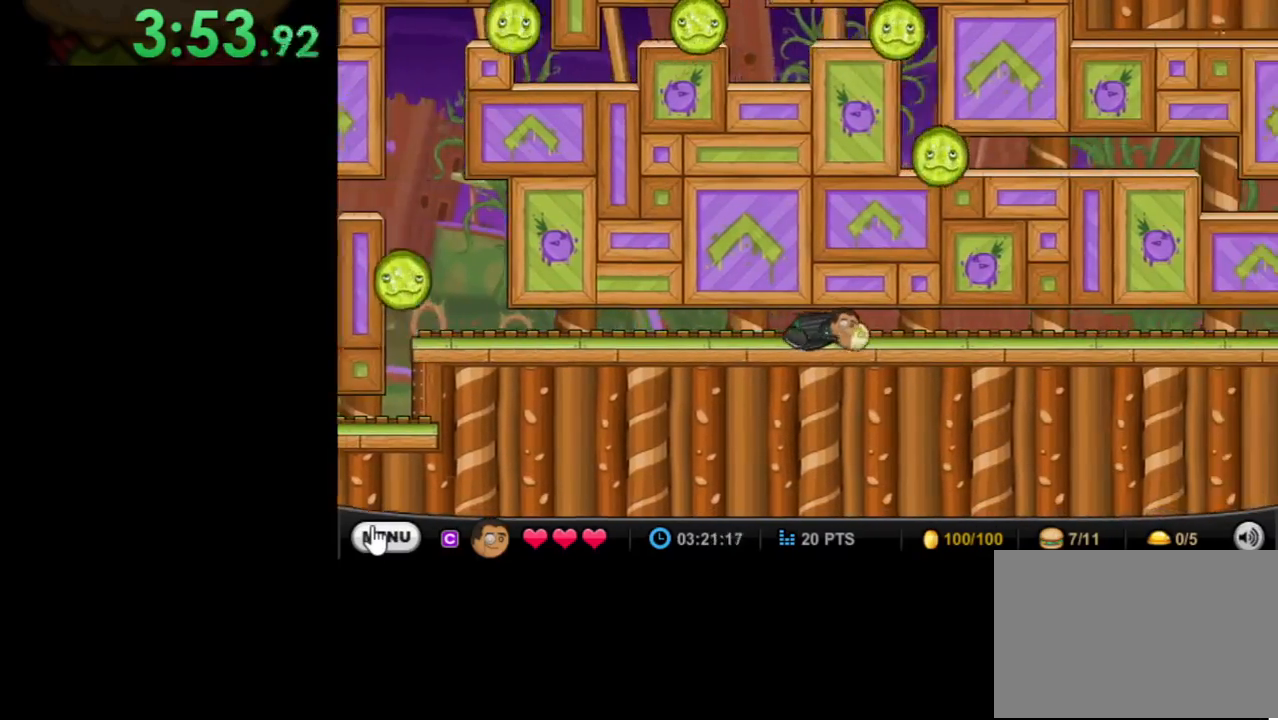
{"keys": ["right"], "mouse": [], "events": []}
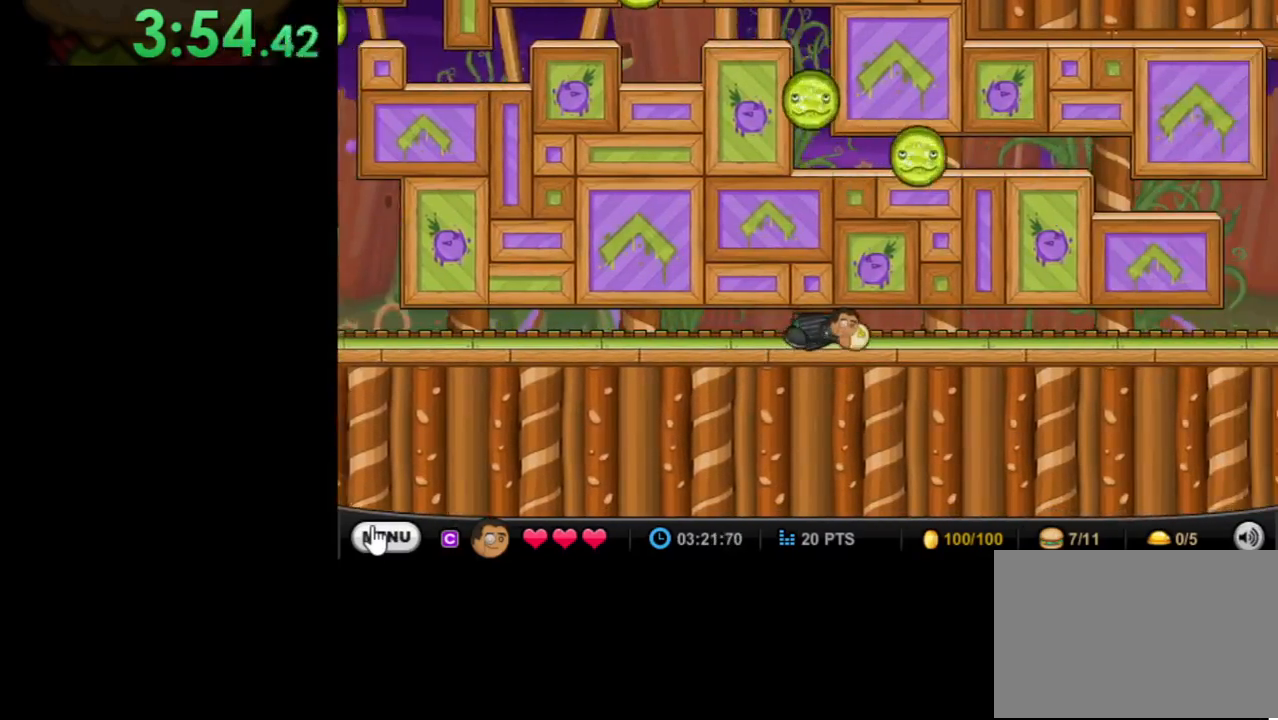
{"keys": ["right"], "mouse": [], "events": []}
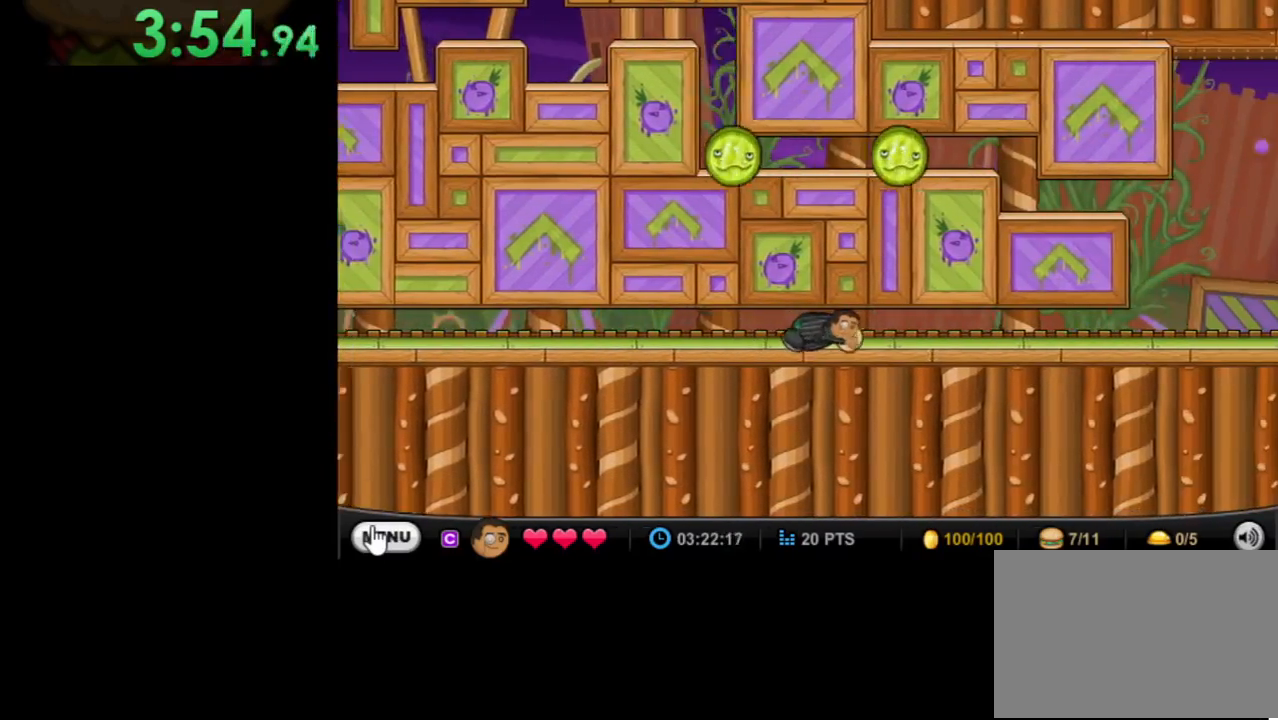
{"keys": ["right"], "mouse": [], "events": []}
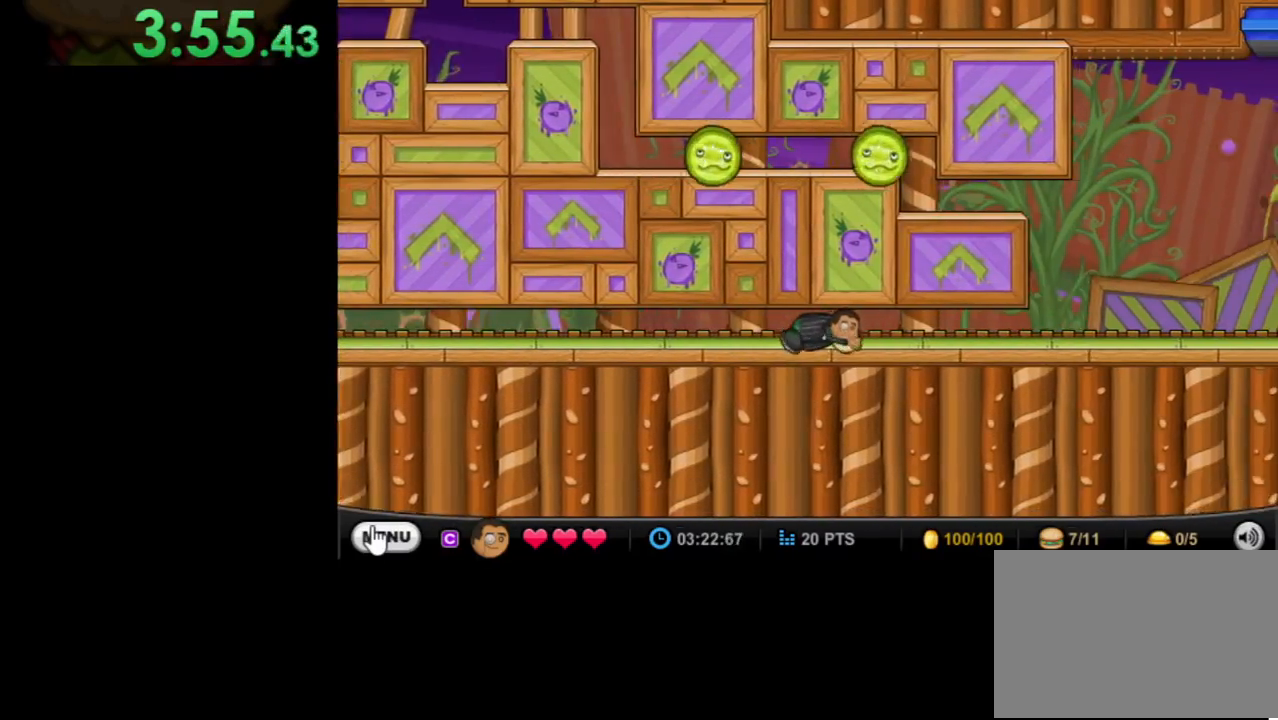
{"keys": ["right"], "mouse": [], "events": []}
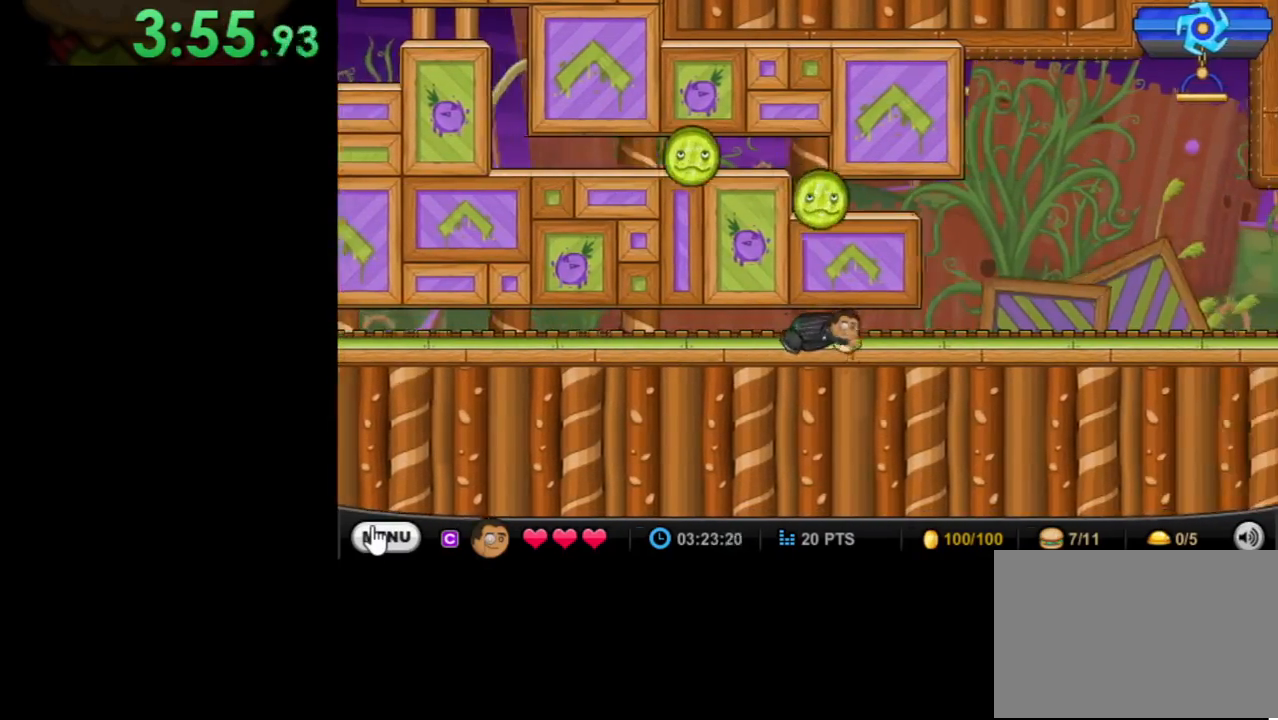
{"keys": ["right"], "mouse": [], "events": []}
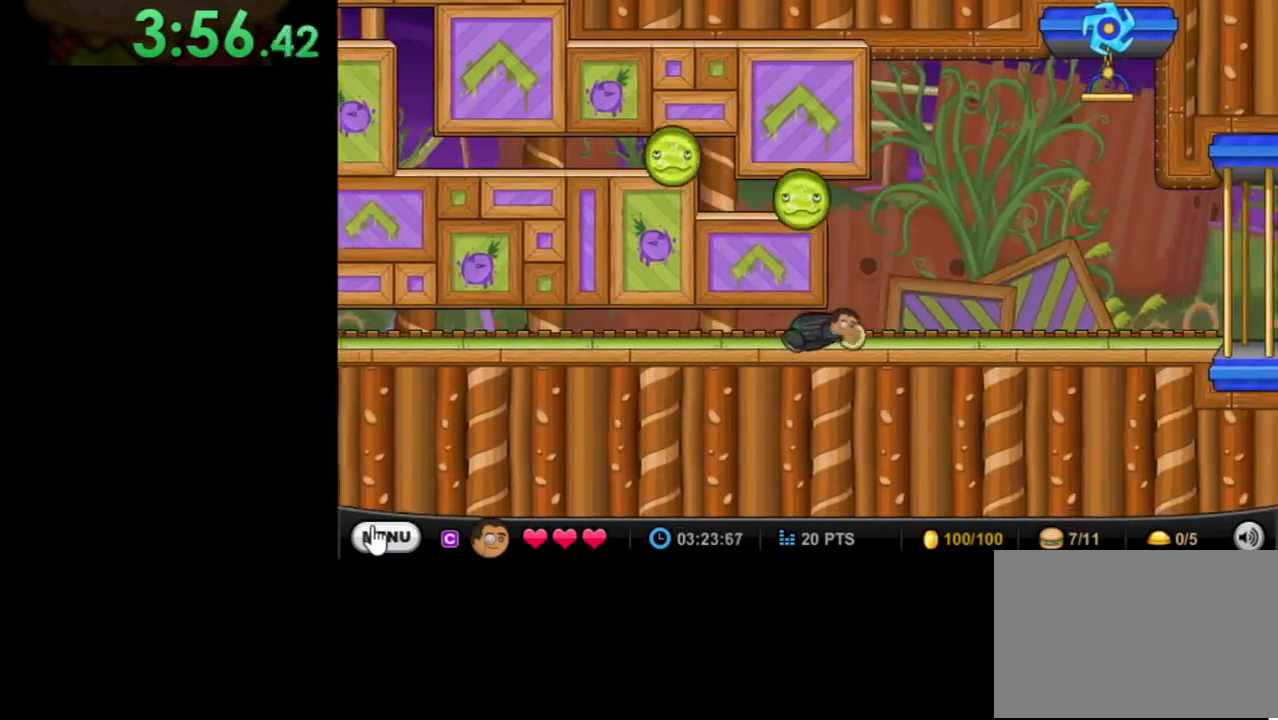
{"keys": ["right"], "mouse": [], "events": []}
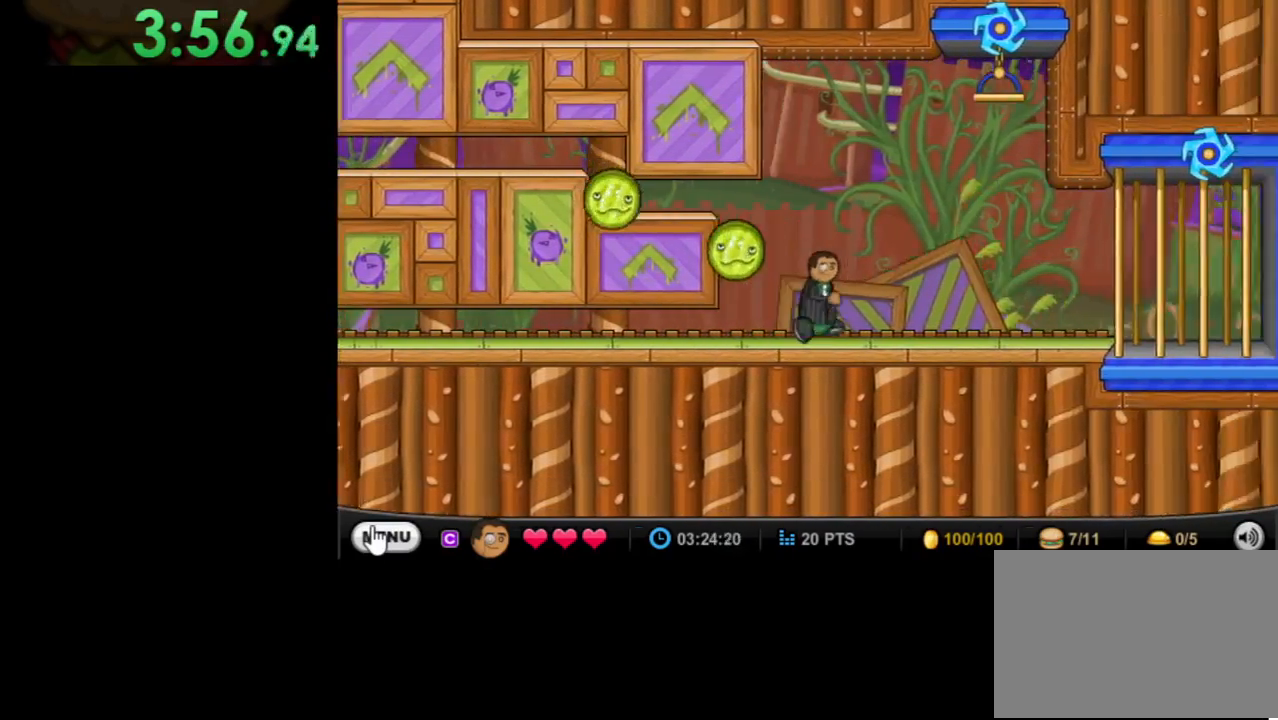
{"keys": ["right", "up"], "mouse": [], "events": [[200, "up", "down"]]}
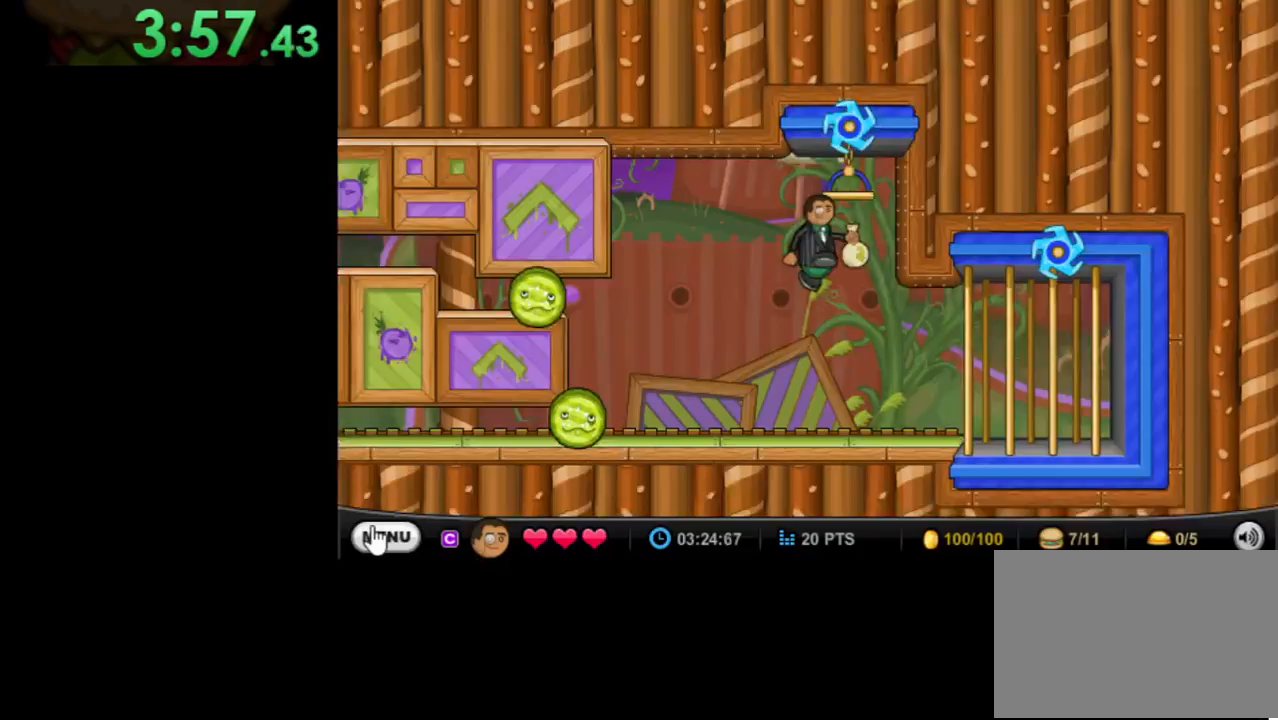
{"keys": [], "mouse": [], "events": [[100, "right", "up"], [100, "up", "up"], [367, "mouse_left", "down"], [467, "mouse_left", "up"]]}
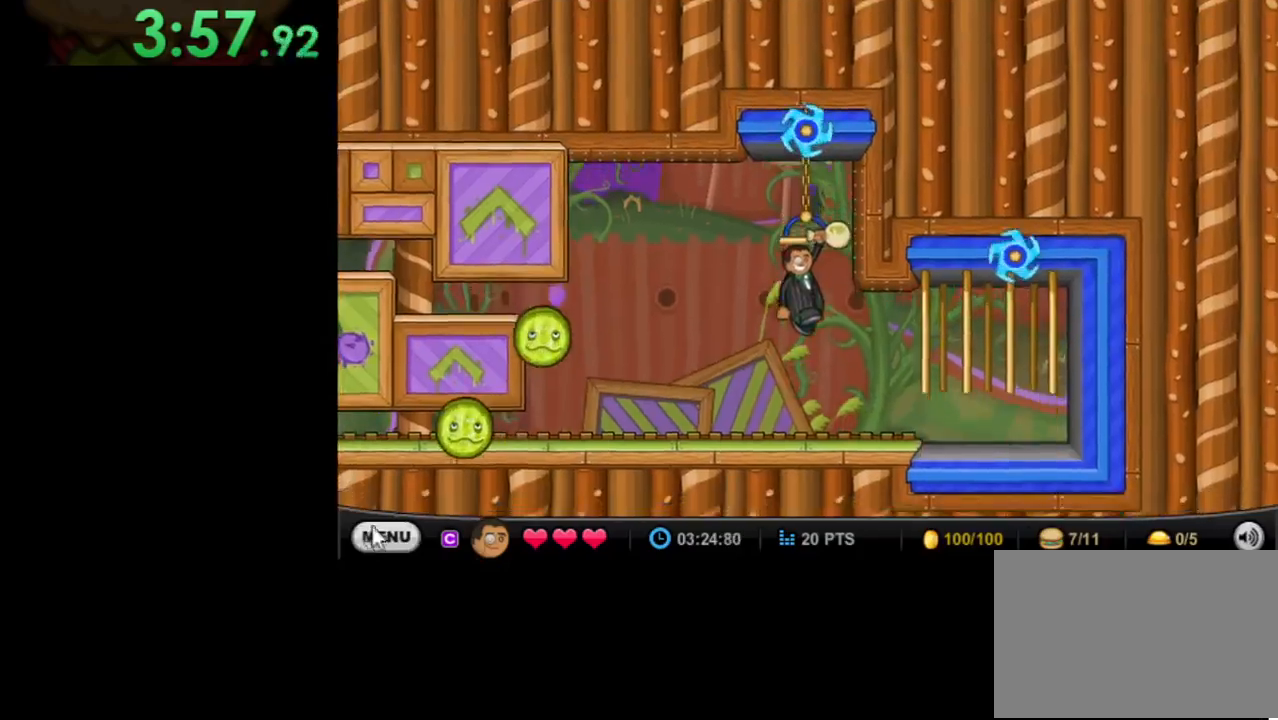
{"keys": [], "mouse": [], "events": []}
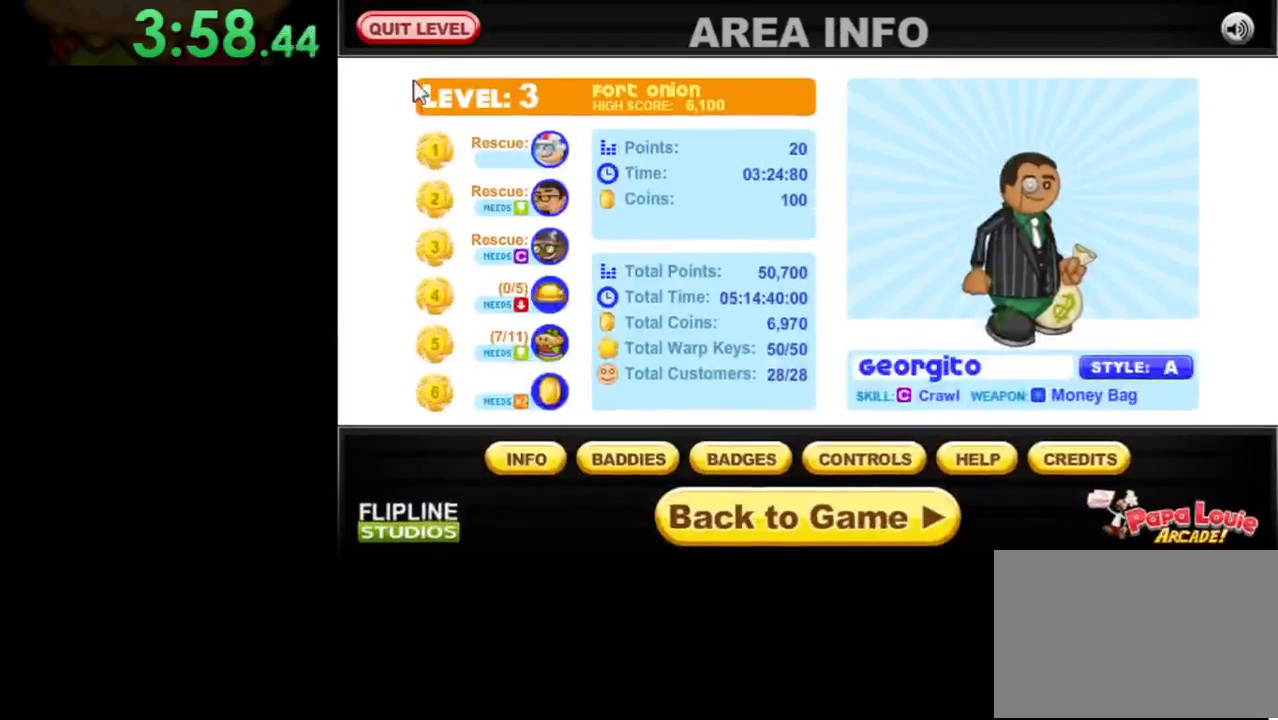
{"keys": [], "mouse": [], "events": [[267, "mouse_left", "down"], [367, "mouse_left", "up"]]}
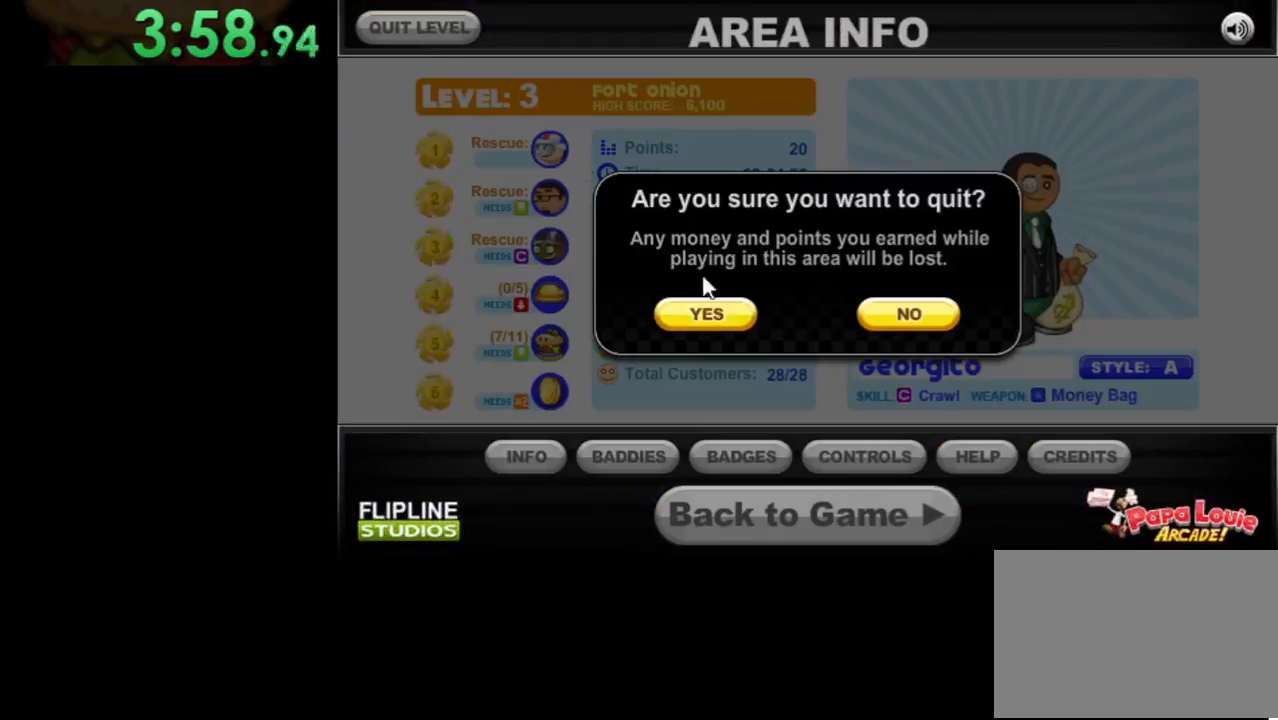
{"keys": [], "mouse": [], "events": [[267, "mouse_left", "down"], [367, "mouse_left", "up"]]}
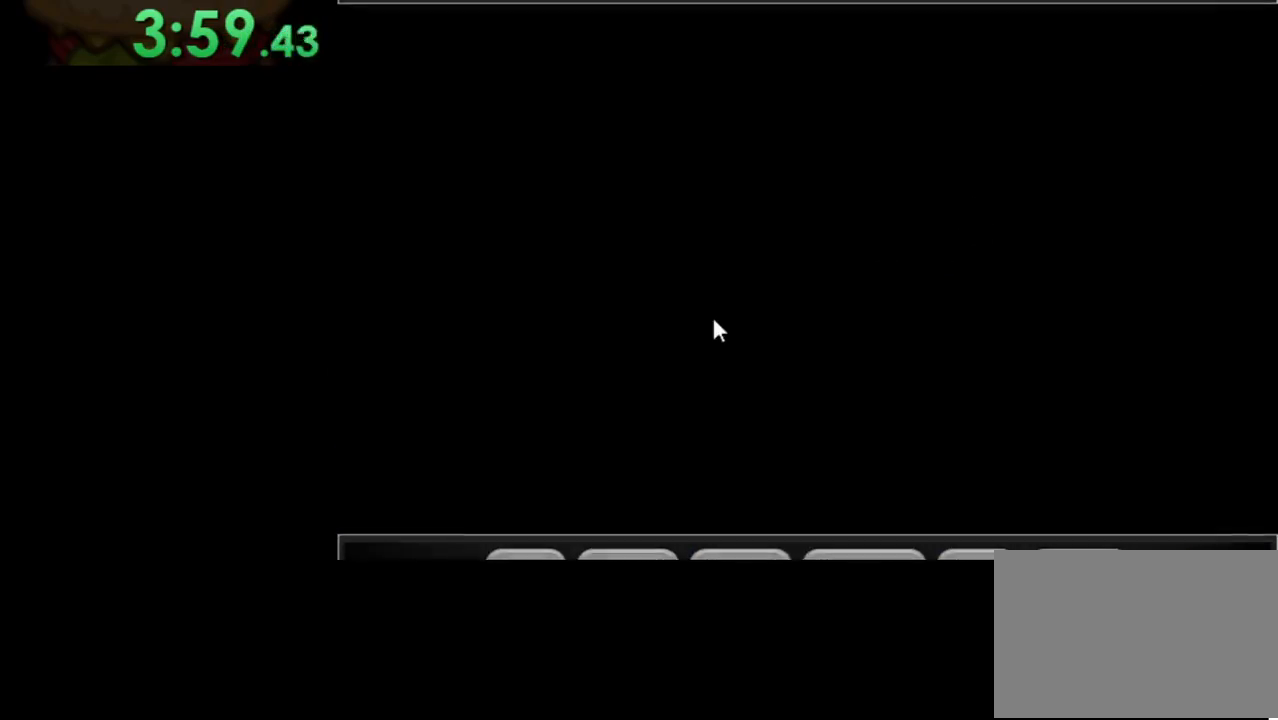
{"keys": [], "mouse": [], "events": []}
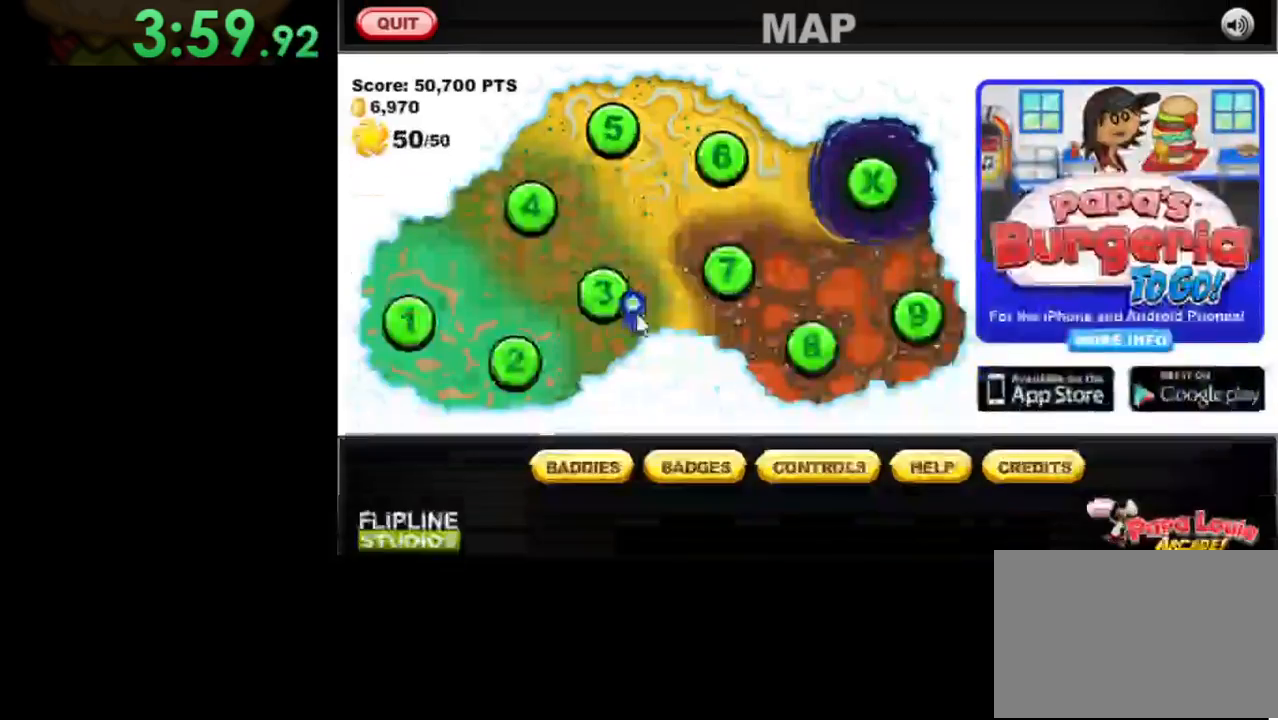
{"keys": [], "mouse": [], "events": [[267, "mouse_left", "down"], [300, "mouse_left", "up"]]}
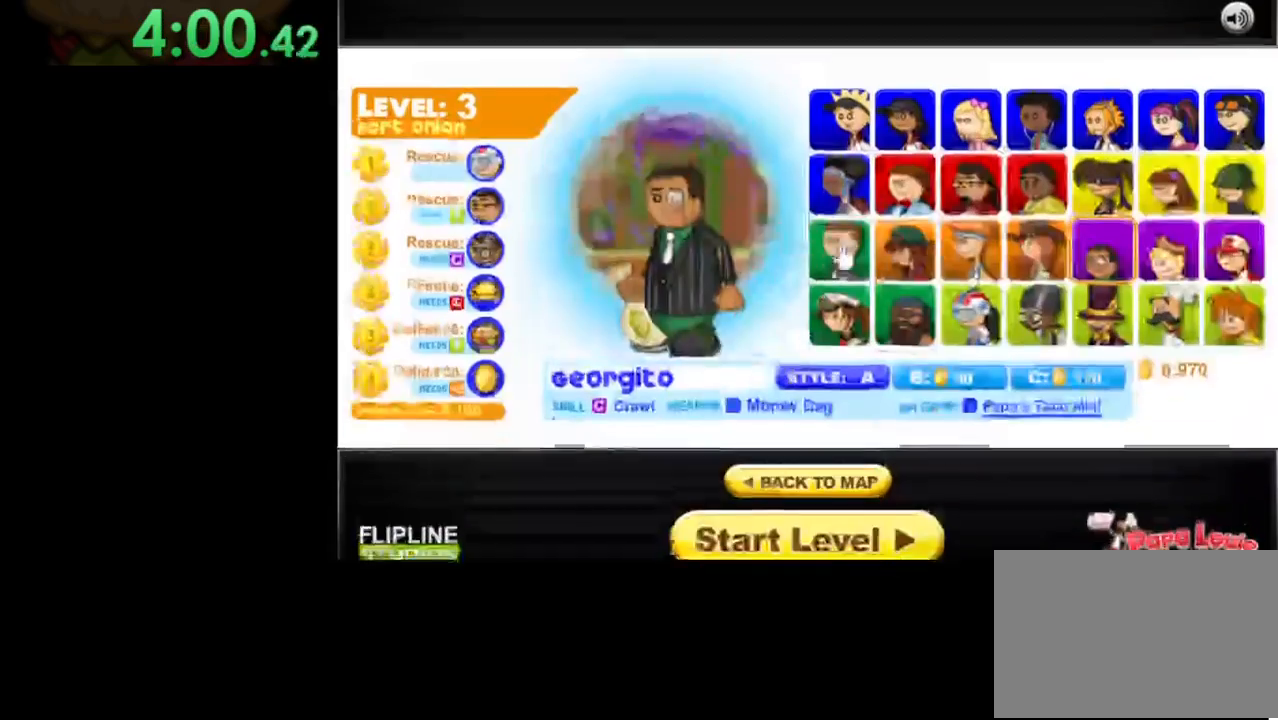
{"keys": [], "mouse": [], "events": []}
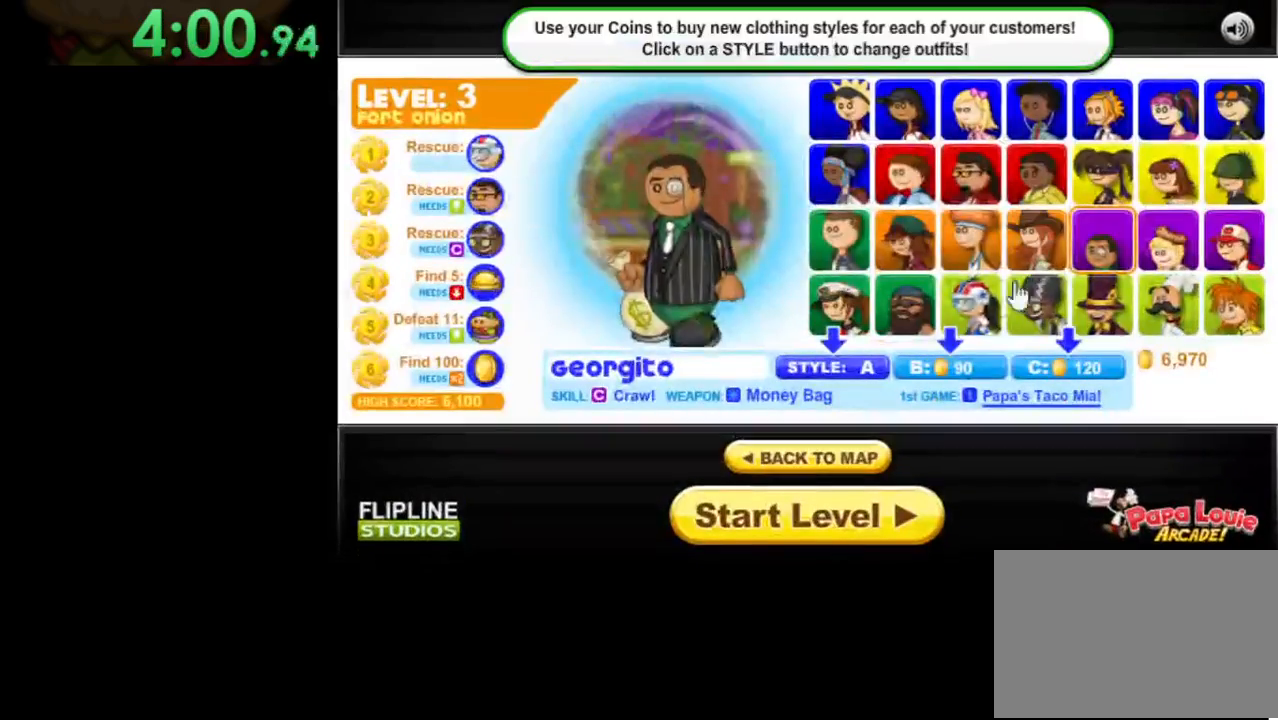
{"keys": [], "mouse": [], "events": [[200, "mouse_left", "down"], [300, "mouse_left", "up"]]}
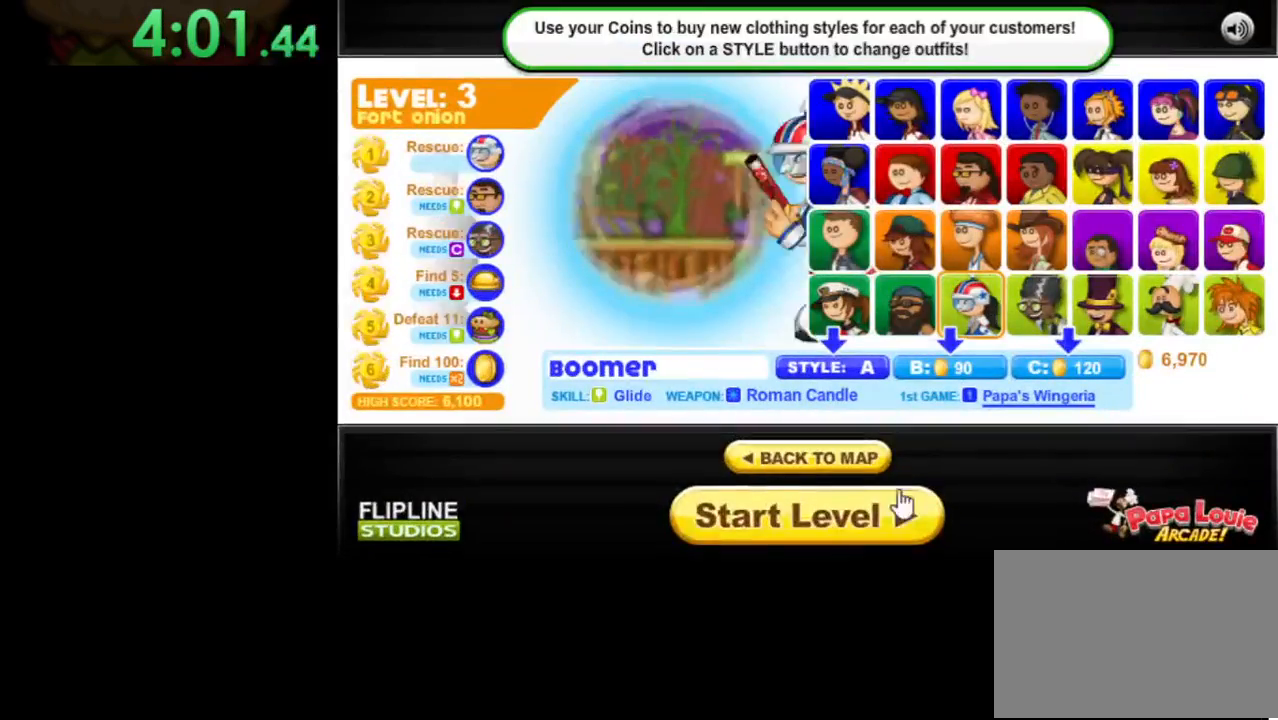
{"keys": [], "mouse": [], "events": [[100, "mouse_left", "down"], [200, "mouse_left", "up"]]}
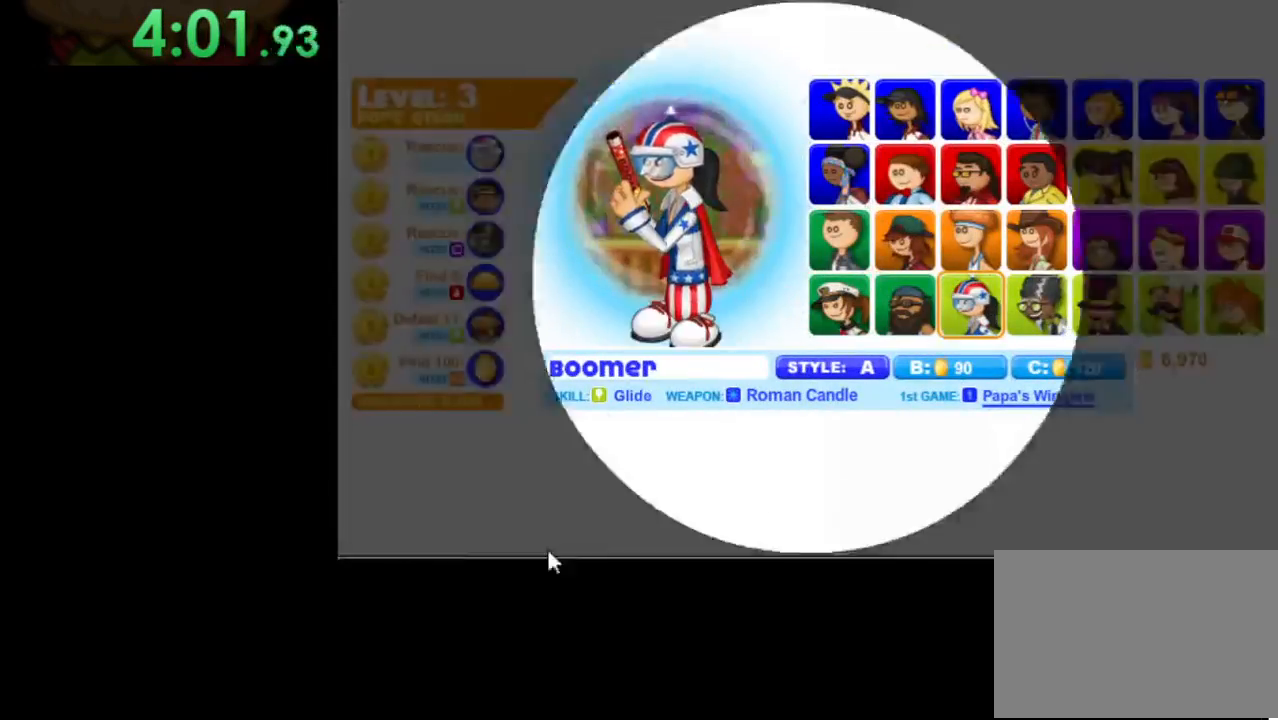
{"keys": [], "mouse": [], "events": []}
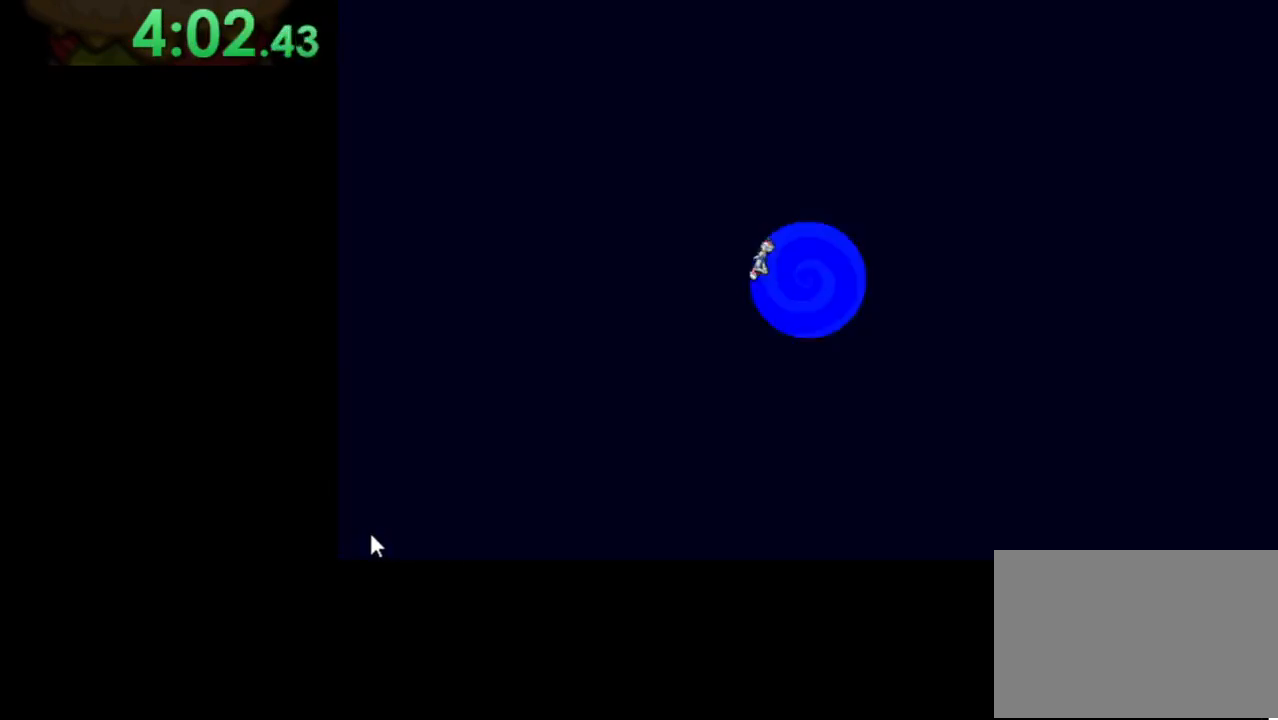
{"keys": [], "mouse": [], "events": []}
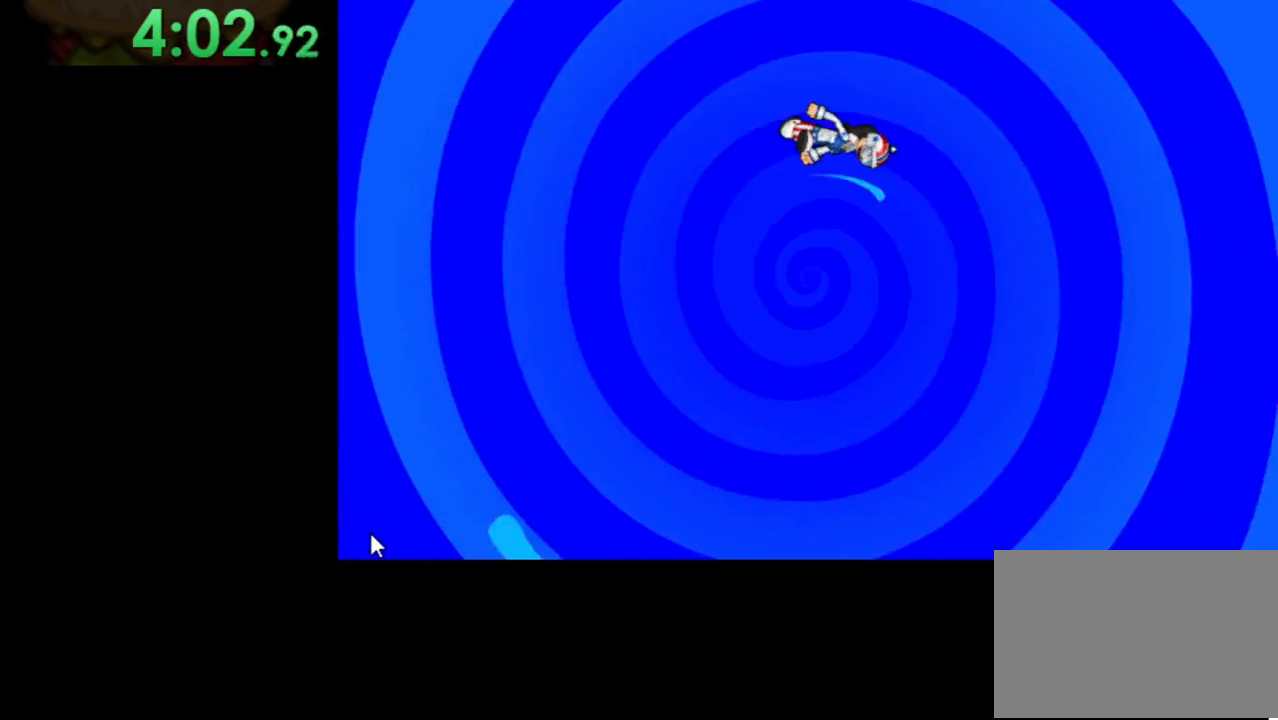
{"keys": [], "mouse": [], "events": []}
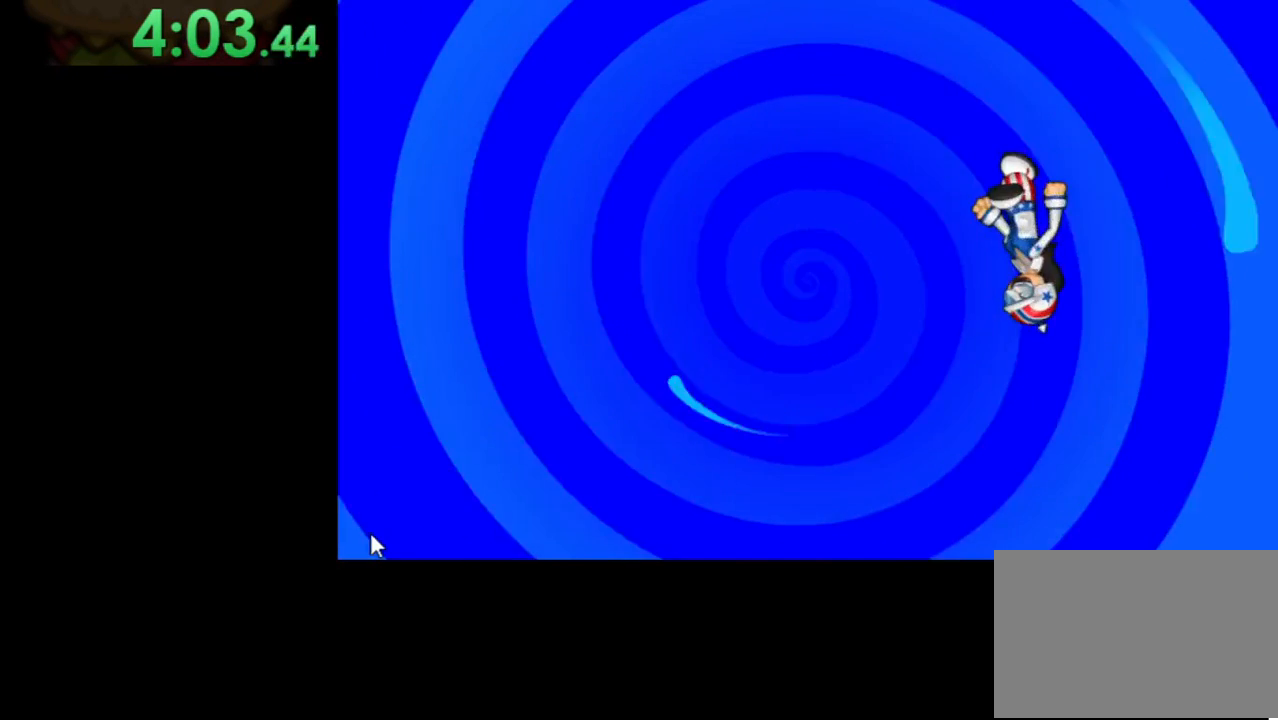
{"keys": [], "mouse": [], "events": []}
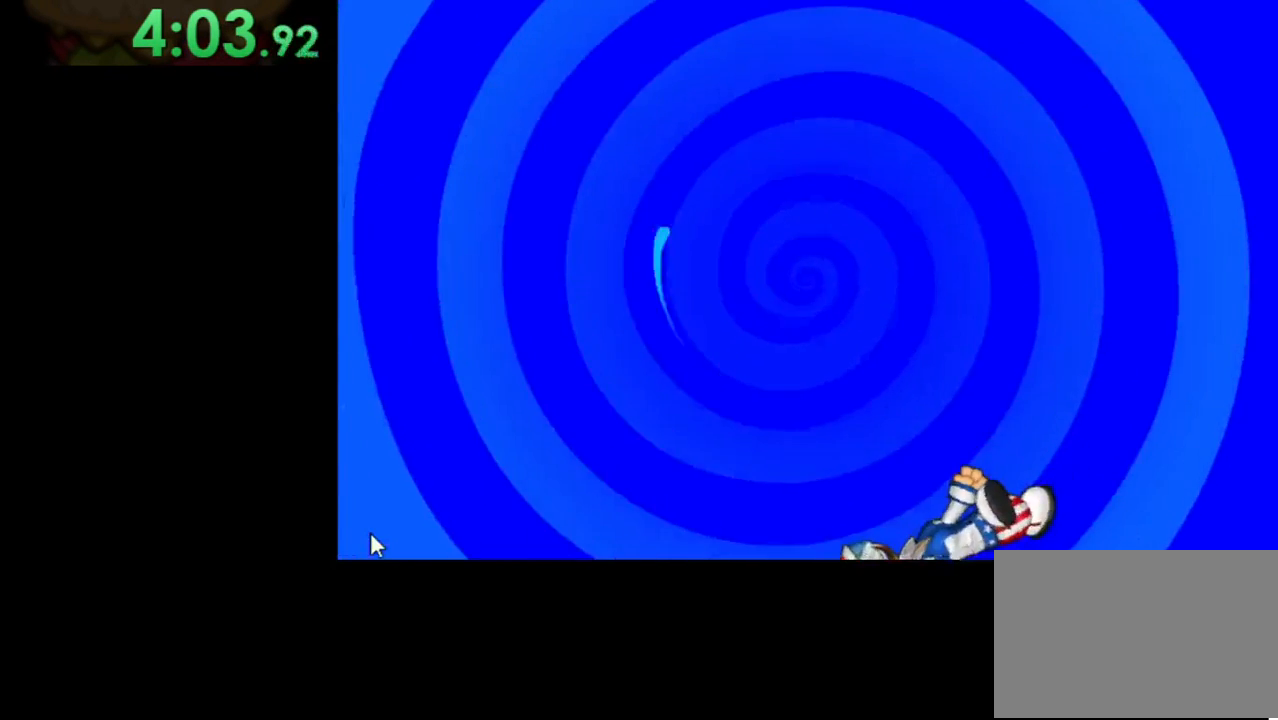
{"keys": [], "mouse": [], "events": []}
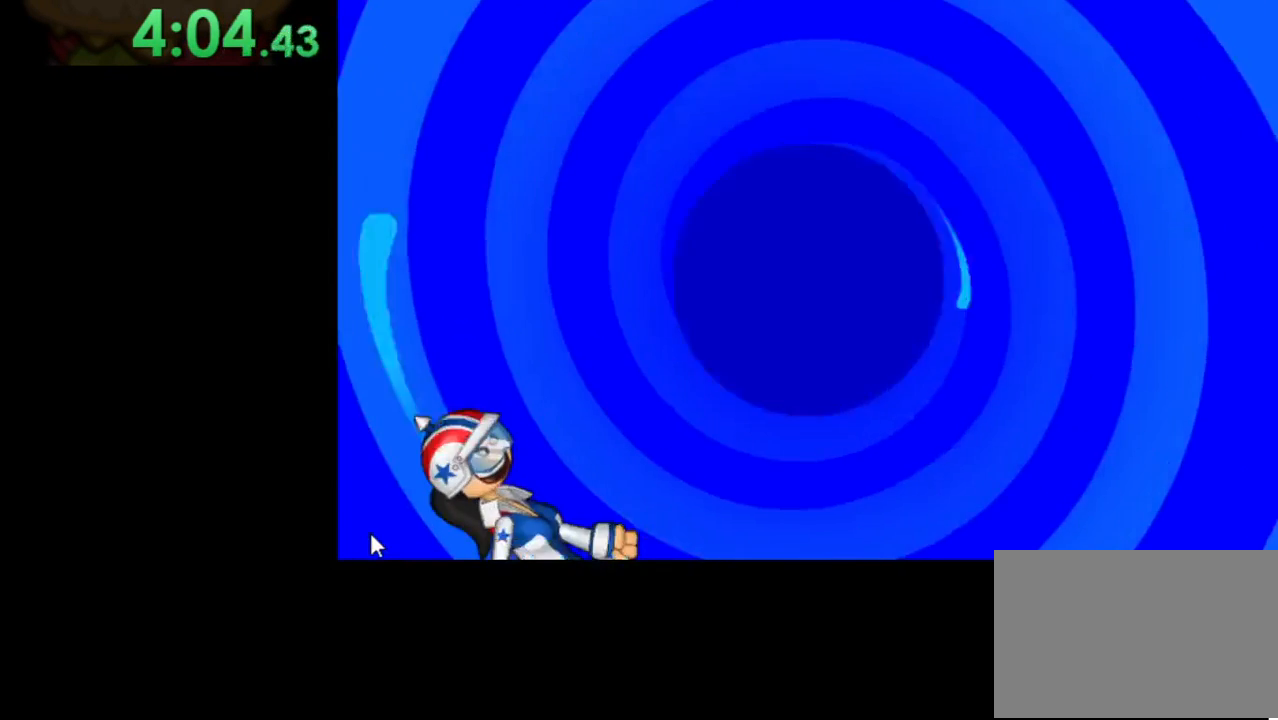
{"keys": [], "mouse": [], "events": []}